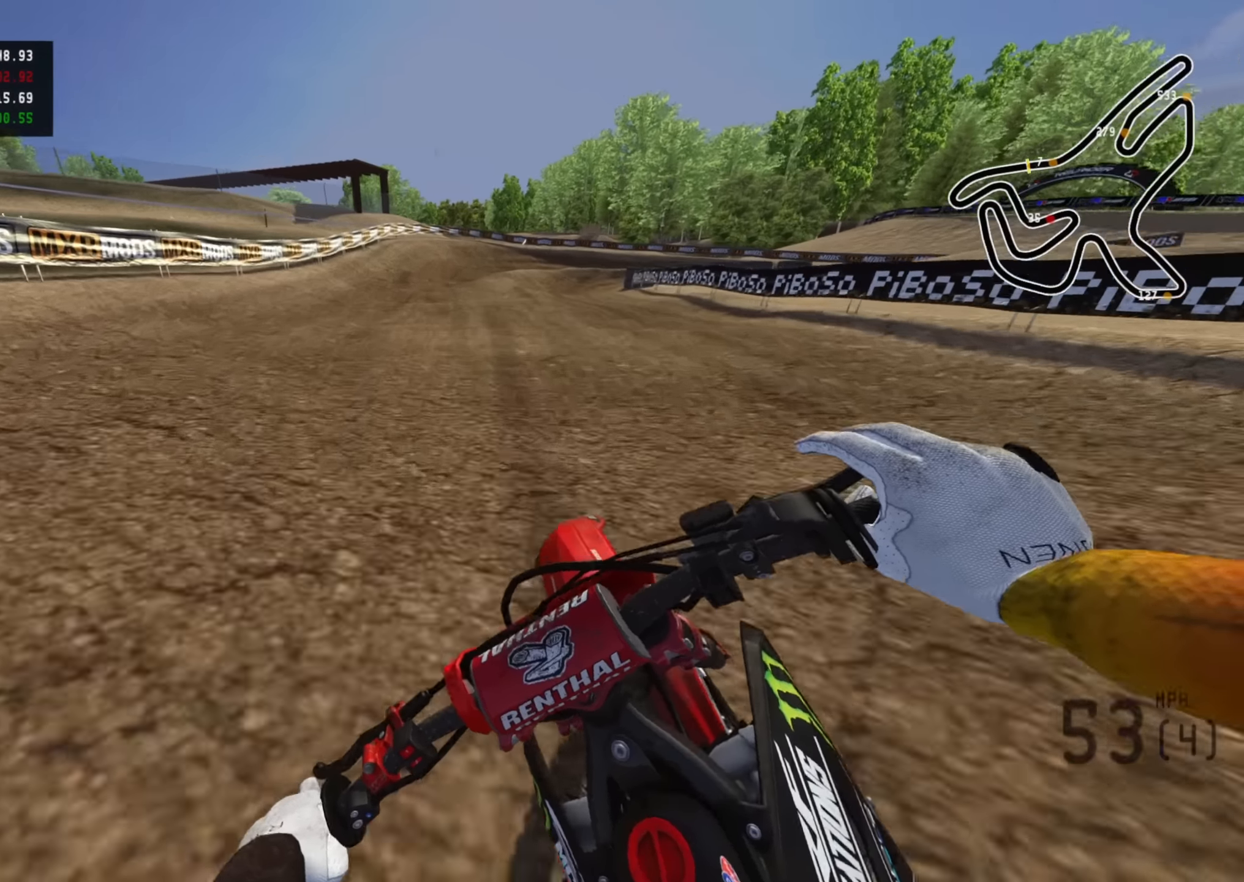
Gameplay with a controller (PlayStation layout); each line is a JSON object with the inputs held at the frame after it. "events" lists button and stick changes between this image and that frame as [ms after this image, input, new state], when the widget could be followed in between.
{"buttons": ["R2"], "left_stick": "up-right", "right_stick": "right", "events": [[367, "left_stick", "up-right"]]}
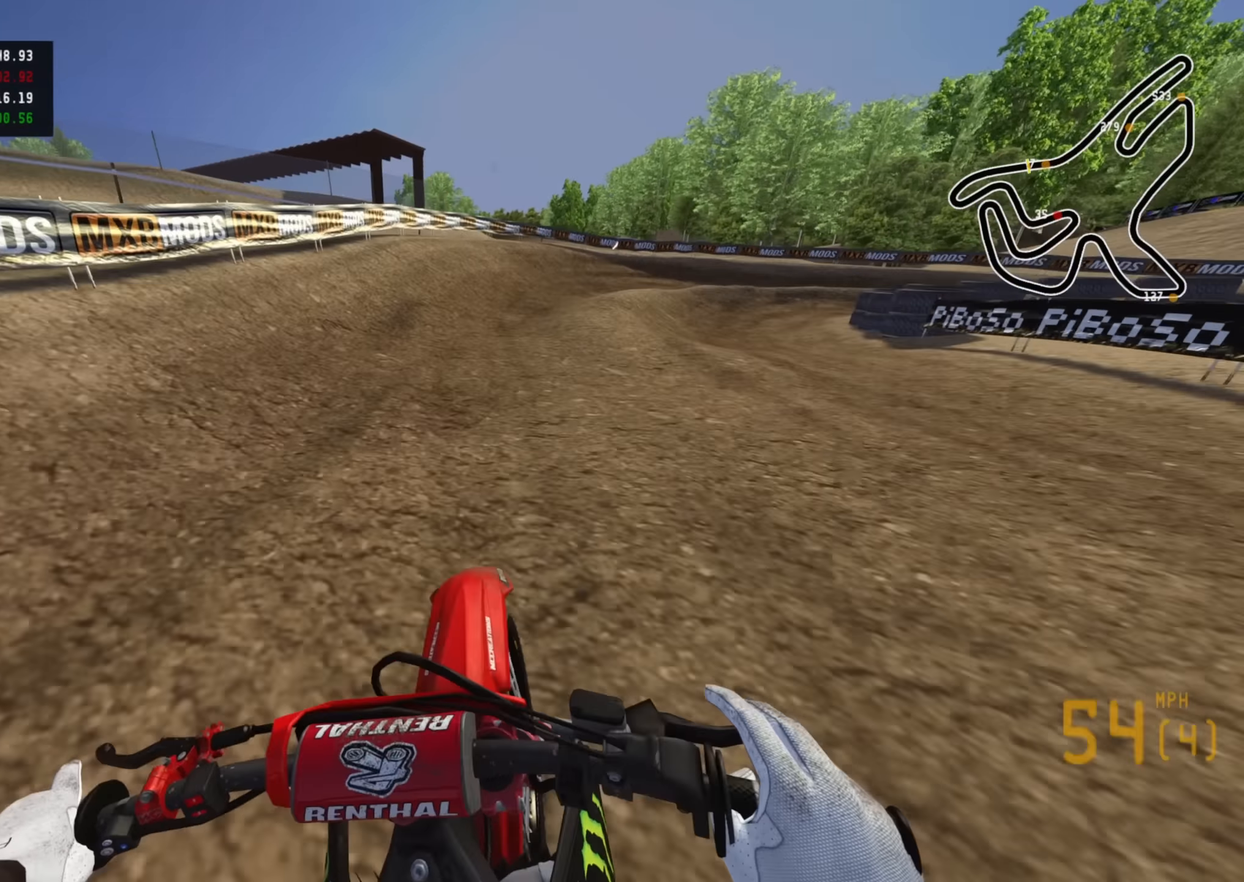
{"buttons": ["R3"], "left_stick": "up-right", "right_stick": "down", "events": [[17, "SQUARE", "down"], [83, "right_stick", "down-right"], [133, "SQUARE", "up"], [217, "R2", "up"], [217, "R3", "down"], [283, "L2", "down"], [283, "right_stick", "down"], [383, "L2", "up"]]}
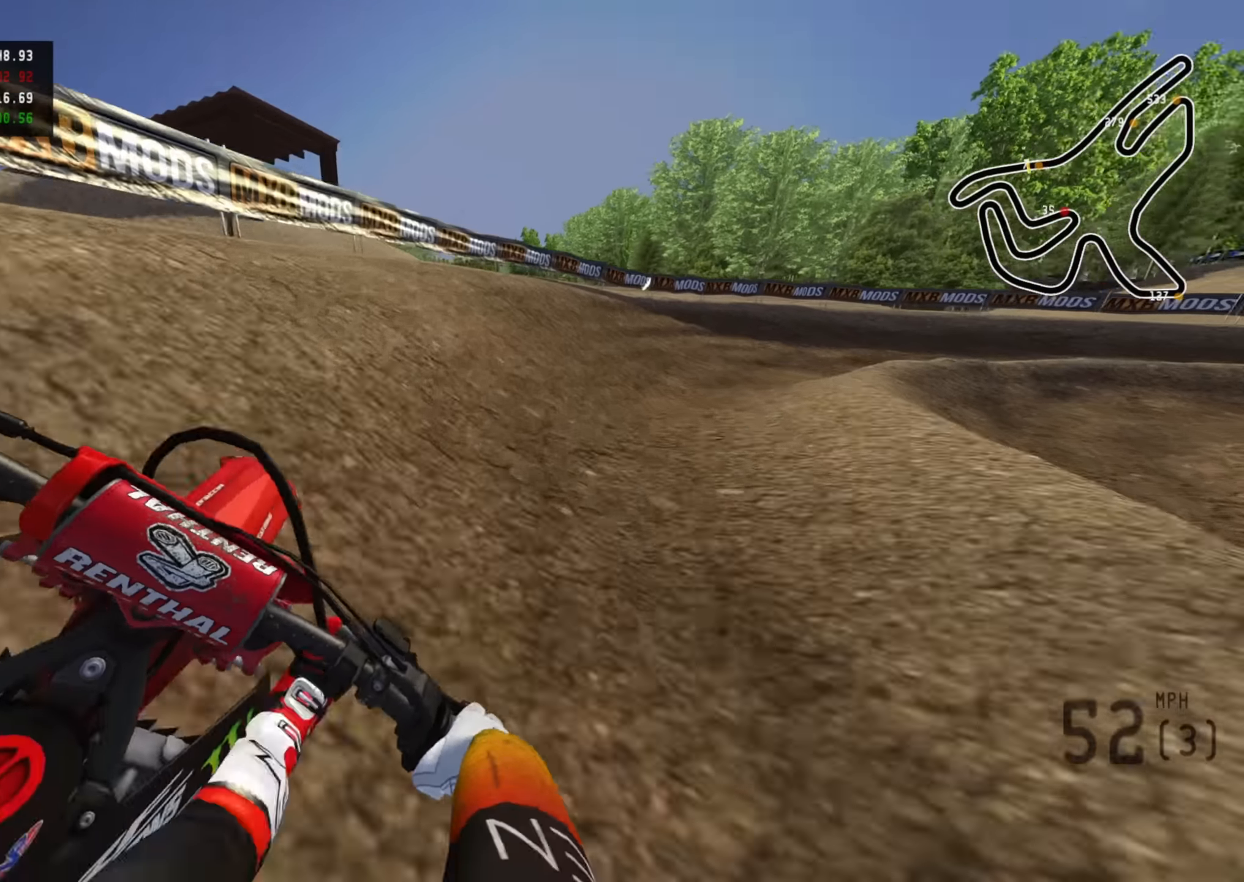
{"buttons": ["R2", "R3"], "left_stick": "up-right", "right_stick": "left", "events": [[33, "L2", "down"], [83, "right_stick", "down-left"], [133, "L2", "up"], [333, "R2", "down"], [400, "right_stick", "left"]]}
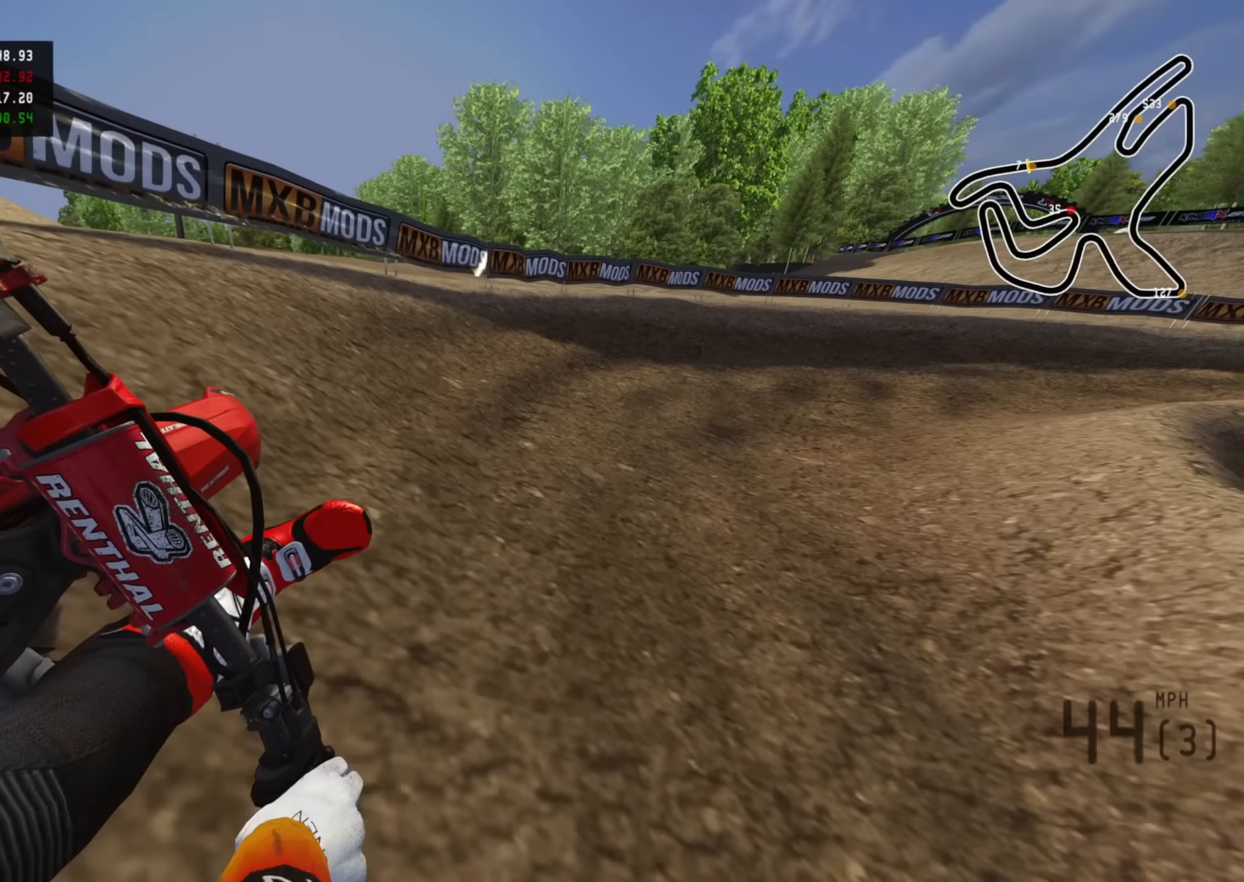
{"buttons": ["R2", "R3"], "left_stick": "up-right", "right_stick": "up-left", "events": [[33, "R2", "up"], [117, "R2", "down"], [383, "right_stick", "up-left"]]}
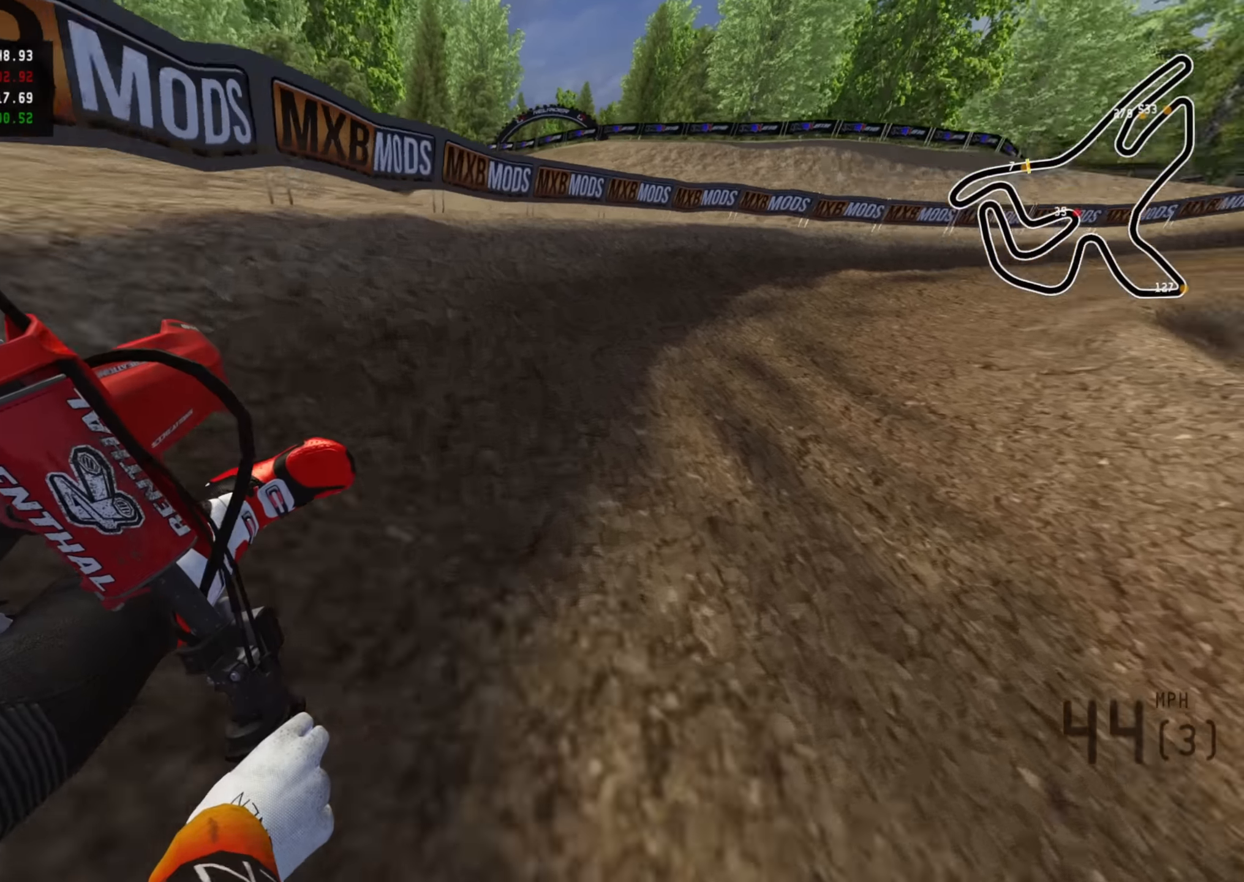
{"buttons": ["R2", "R3"], "left_stick": "up-right", "right_stick": "up-left", "events": []}
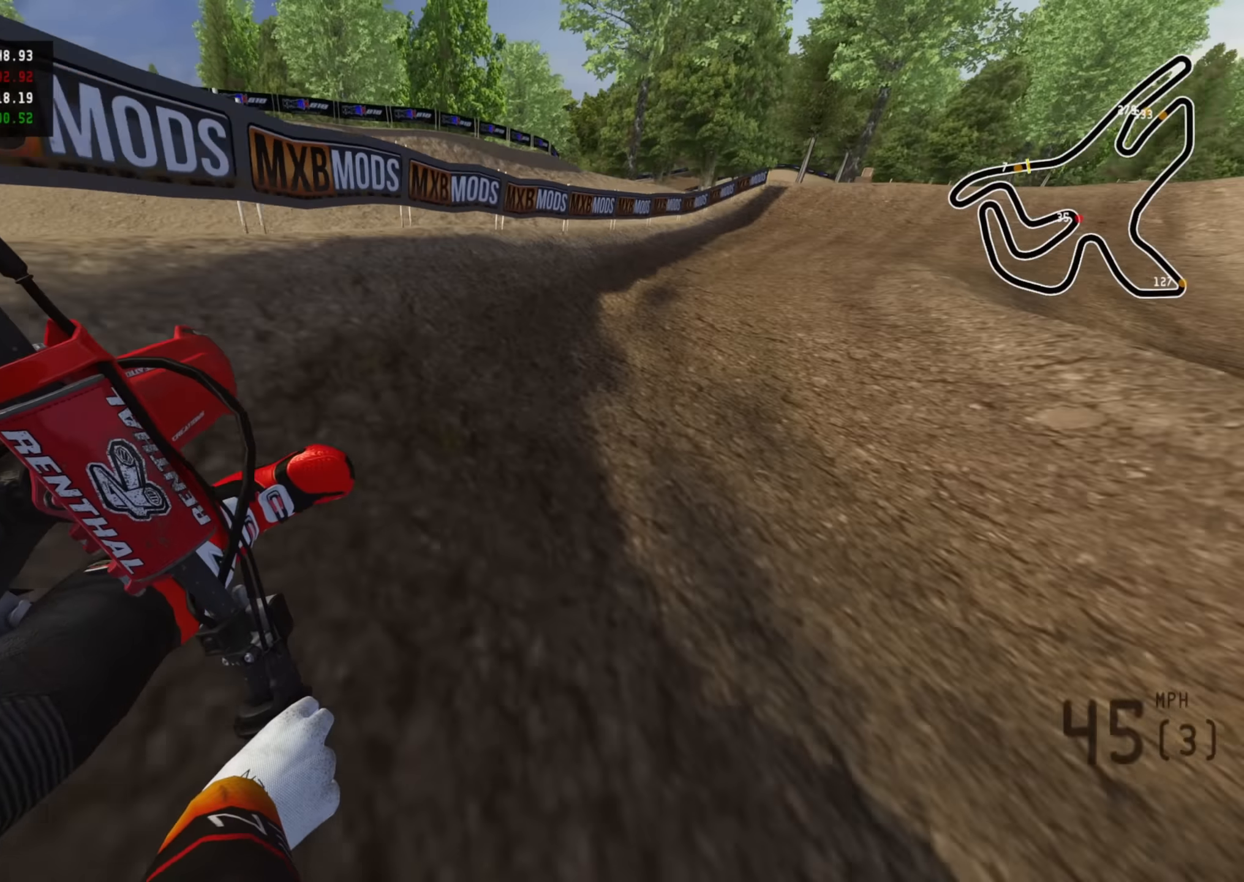
{"buttons": ["R2", "R3"], "left_stick": "up", "right_stick": "left", "events": [[350, "right_stick", "left"], [367, "left_stick", "up"]]}
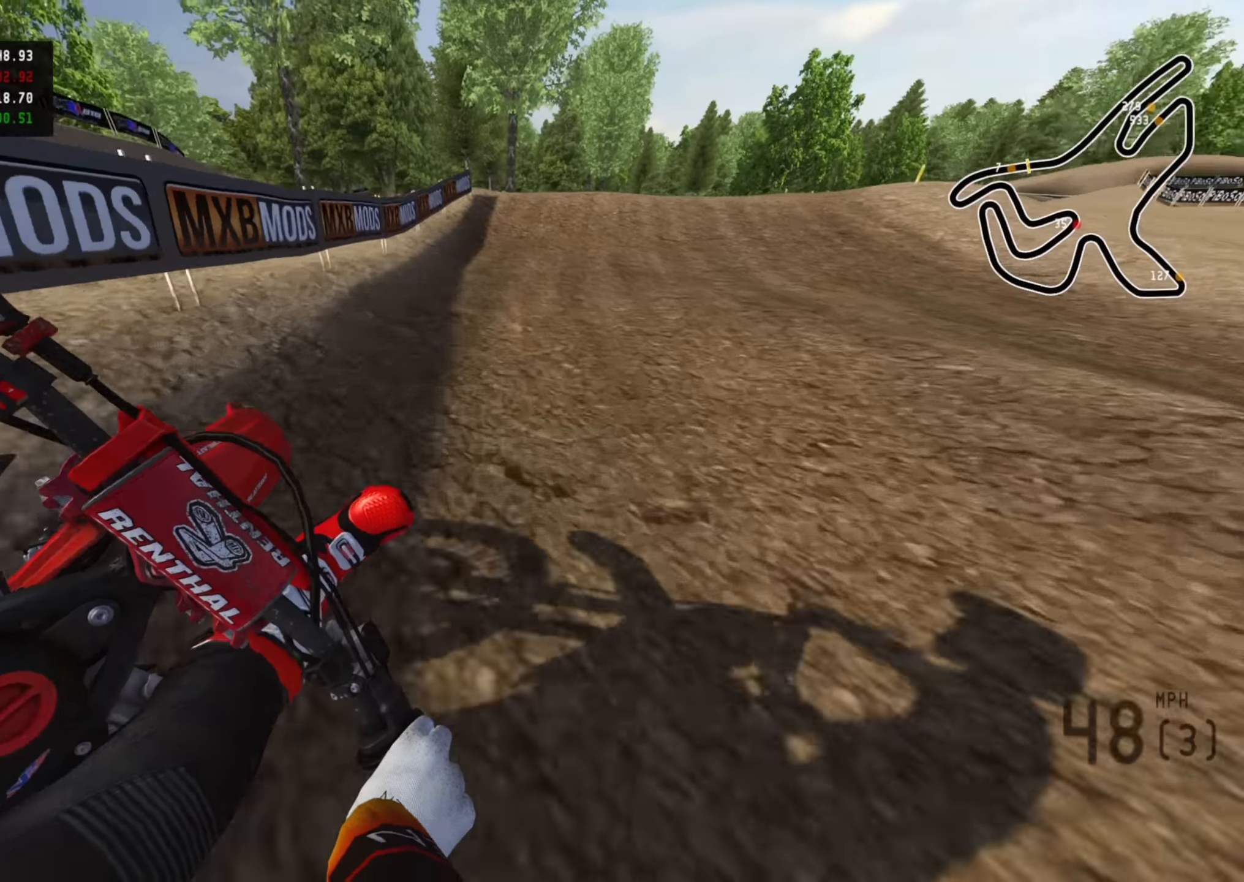
{"buttons": ["R2"], "left_stick": "up", "right_stick": "center", "events": [[17, "right_stick", "center"], [133, "R3", "up"], [133, "right_stick", "down"], [317, "right_stick", "center"]]}
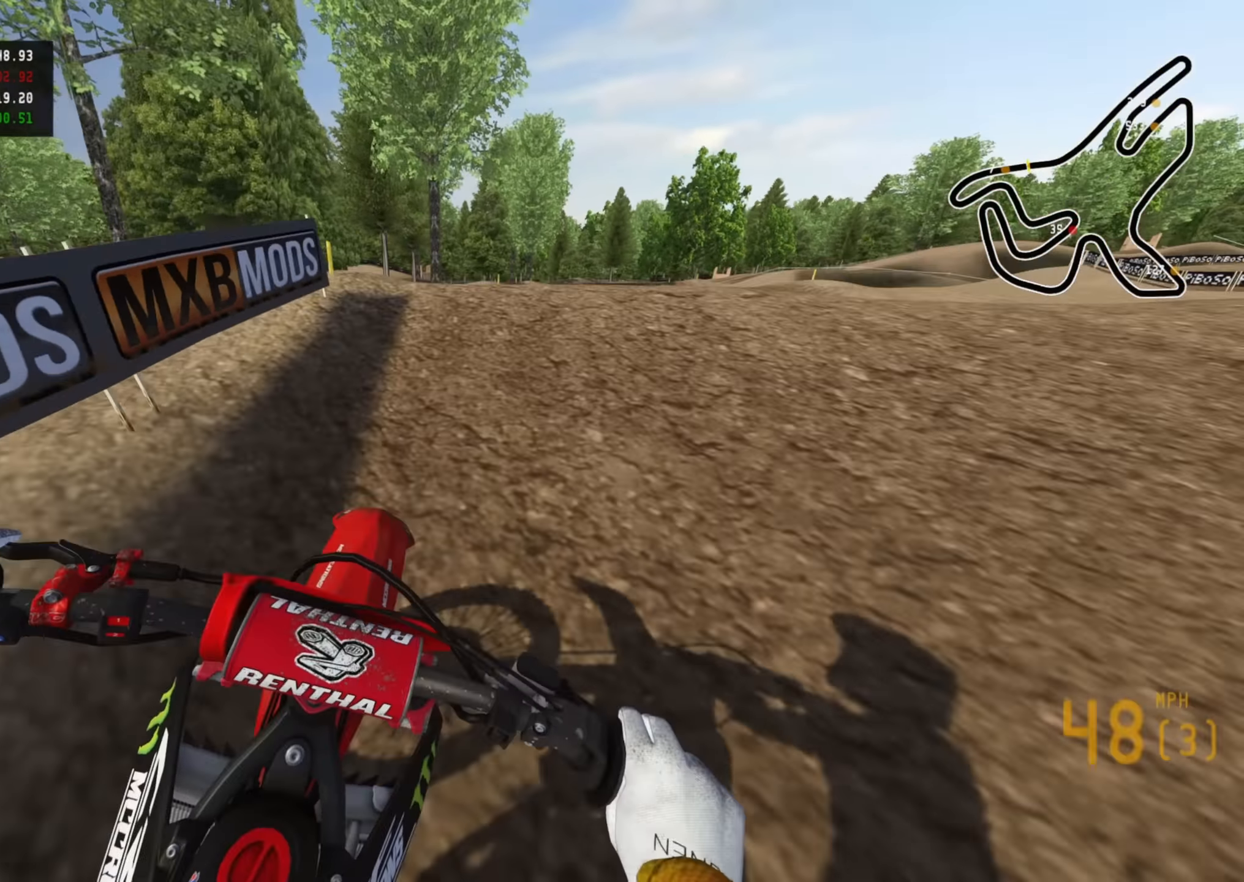
{"buttons": [], "left_stick": "up", "right_stick": "down-right", "events": [[133, "R3", "down"], [150, "right_stick", "right"], [267, "right_stick", "down-right"], [284, "R2", "up"], [317, "R3", "up"]]}
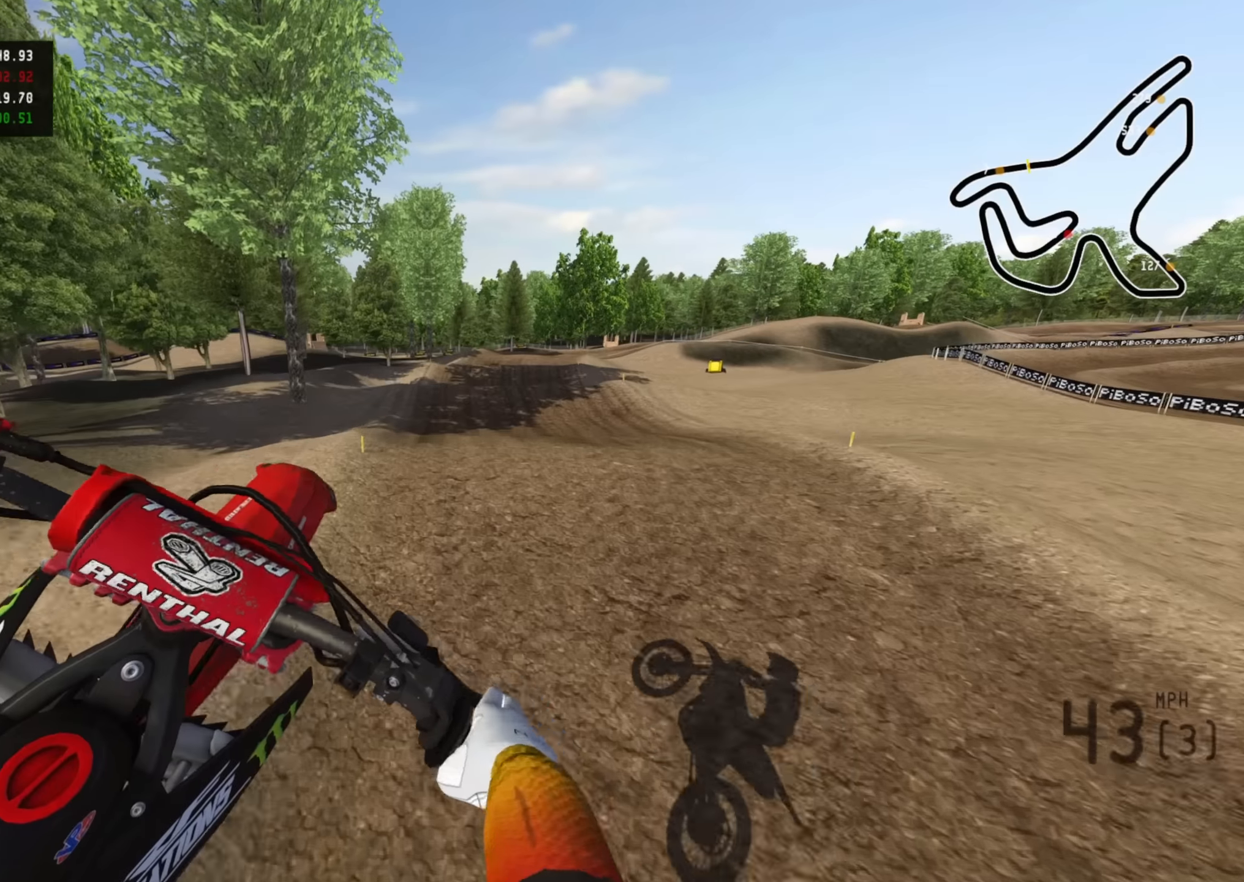
{"buttons": [], "left_stick": "center", "right_stick": "down-left", "events": [[34, "right_stick", "down"], [200, "left_stick", "up-left"], [234, "right_stick", "down-left"], [334, "left_stick", "center"]]}
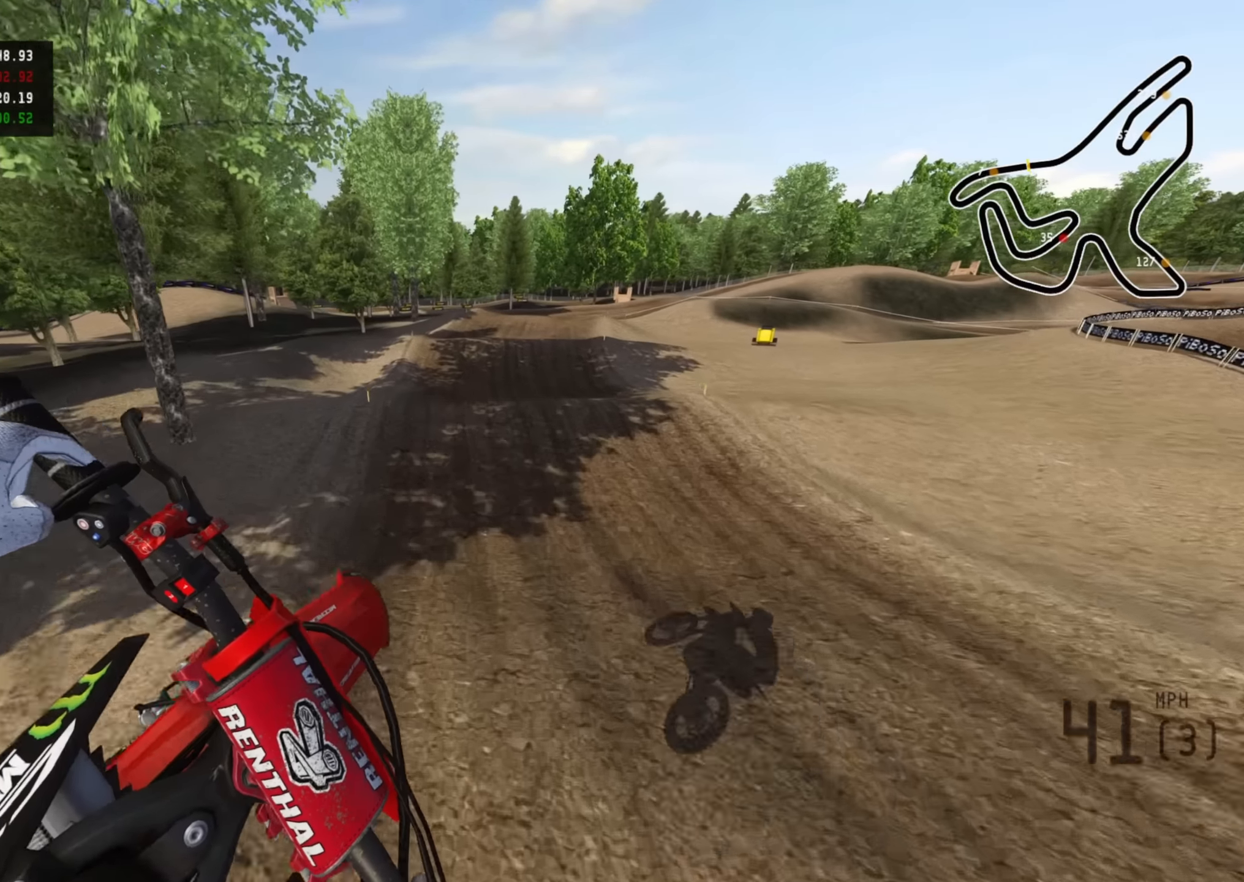
{"buttons": ["R2"], "left_stick": "center", "right_stick": "center", "events": [[167, "right_stick", "center"], [234, "R2", "down"]]}
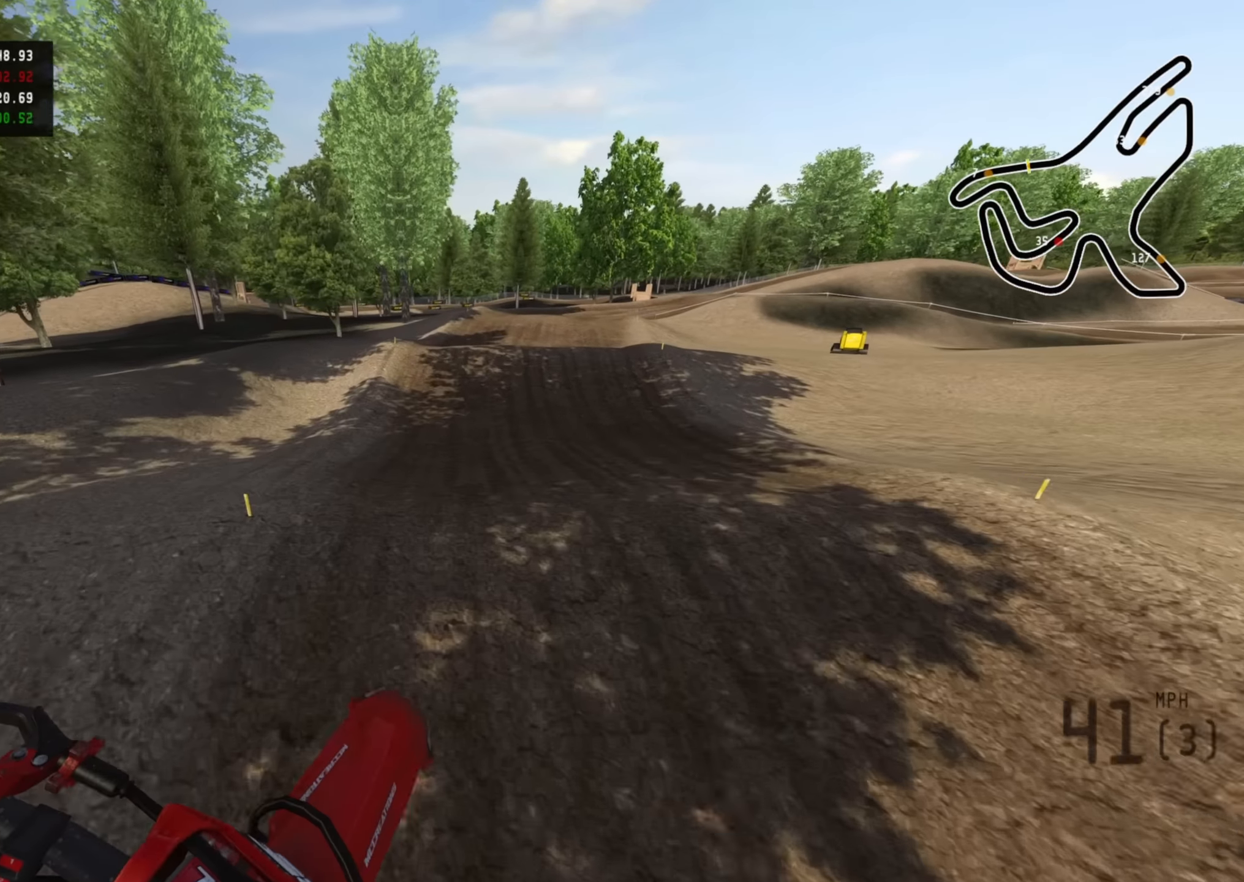
{"buttons": ["R2"], "left_stick": "up", "right_stick": "center", "events": [[200, "left_stick", "up-right"], [450, "left_stick", "up"]]}
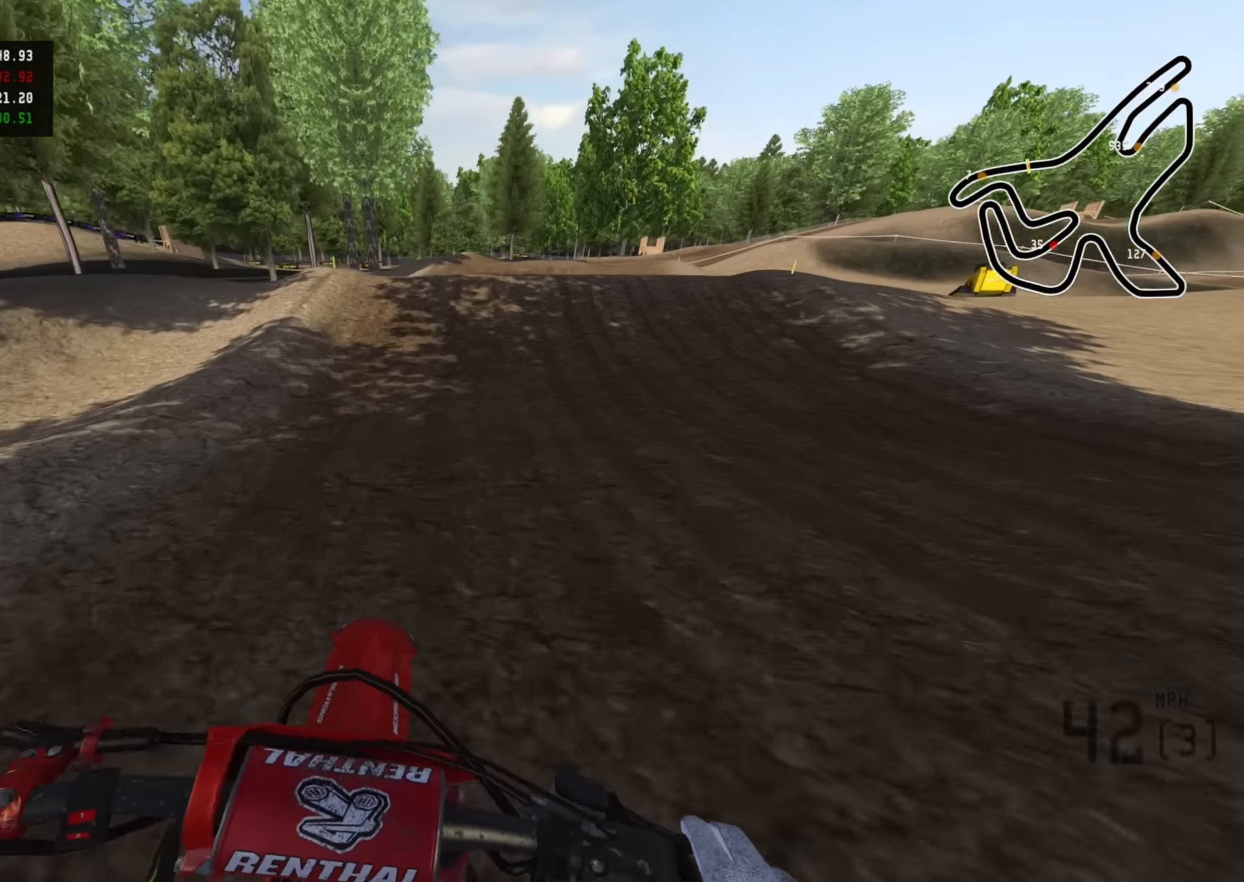
{"buttons": ["R2"], "left_stick": "up", "right_stick": "center", "events": []}
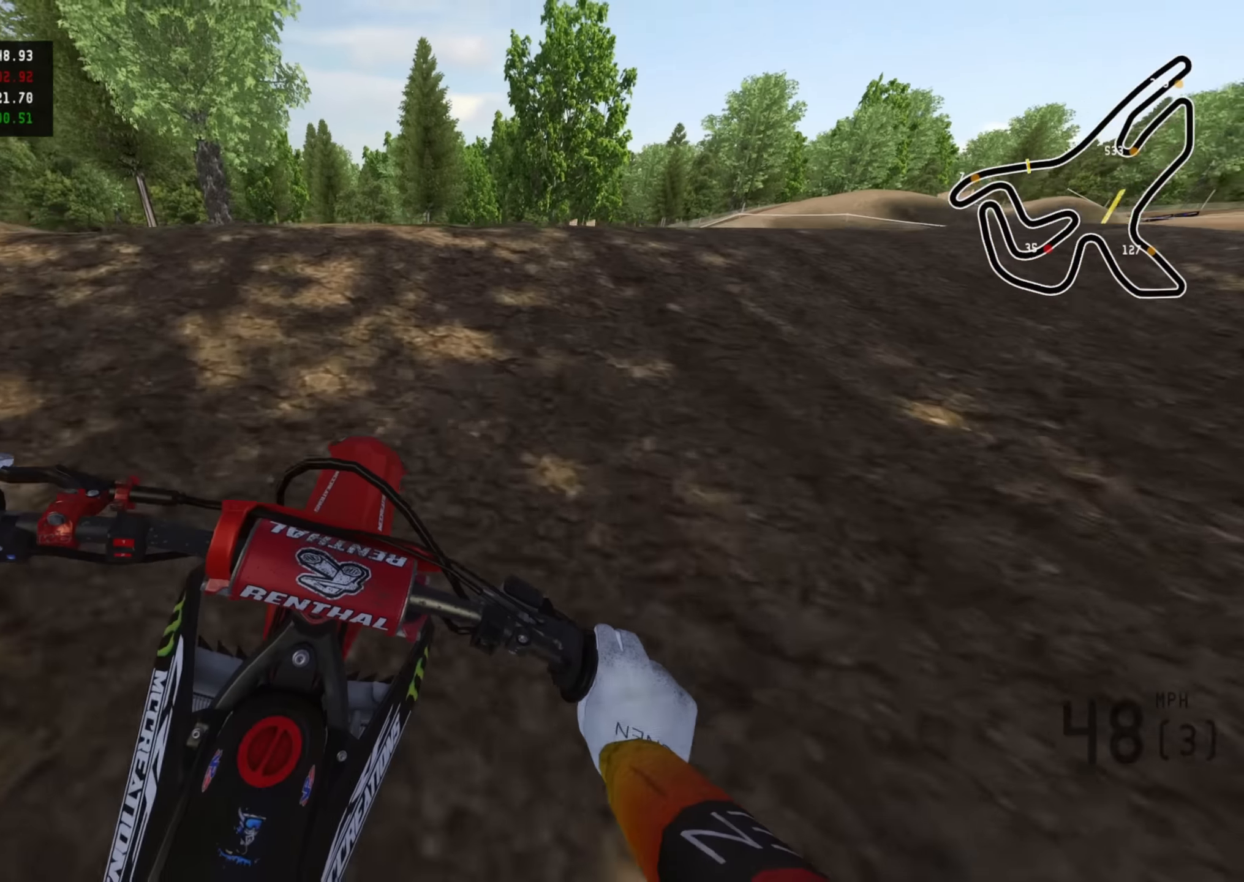
{"buttons": [], "left_stick": "up", "right_stick": "down", "events": [[50, "left_stick", "up-right"], [117, "R2", "up"], [117, "right_stick", "down-right"], [267, "left_stick", "up"], [484, "right_stick", "down"]]}
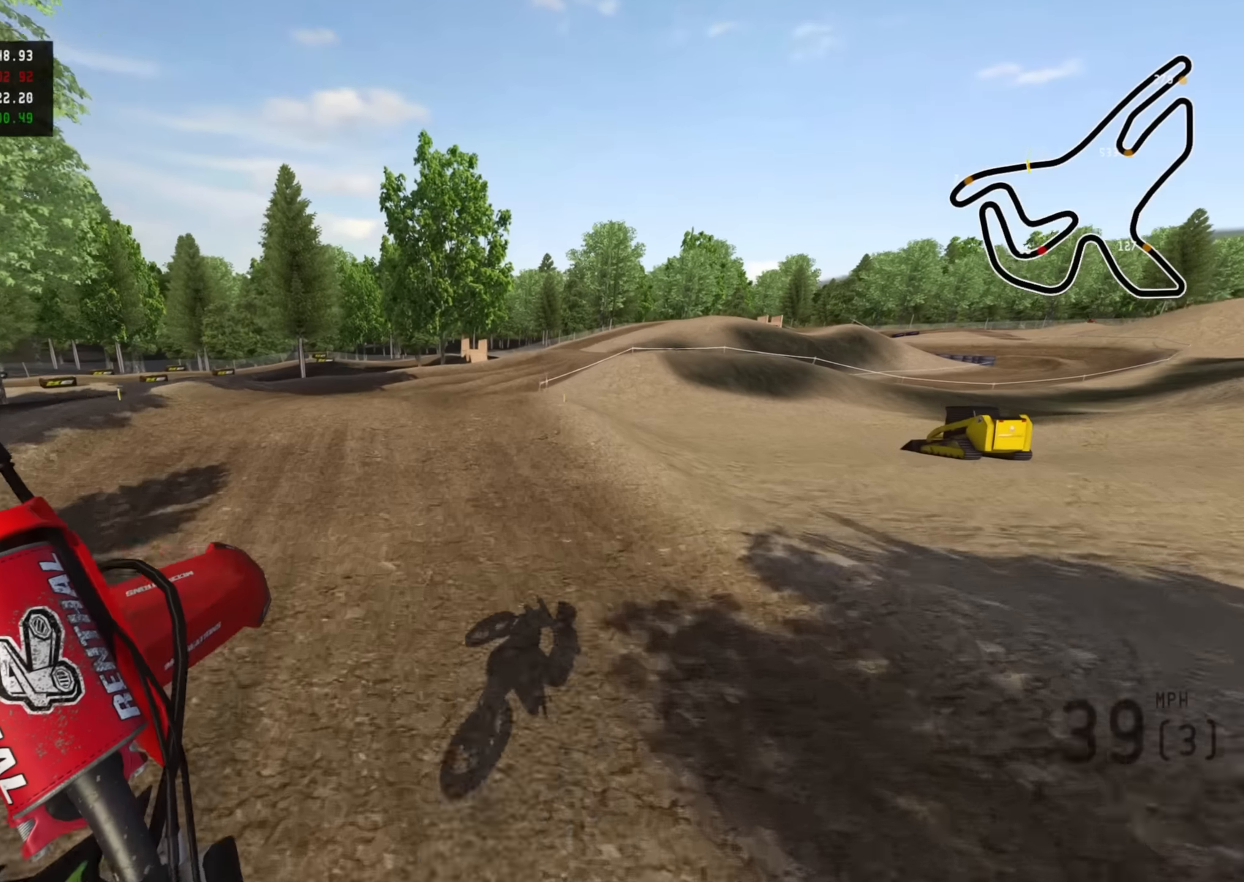
{"buttons": ["R2"], "left_stick": "up", "right_stick": "down", "events": [[17, "R2", "down"]]}
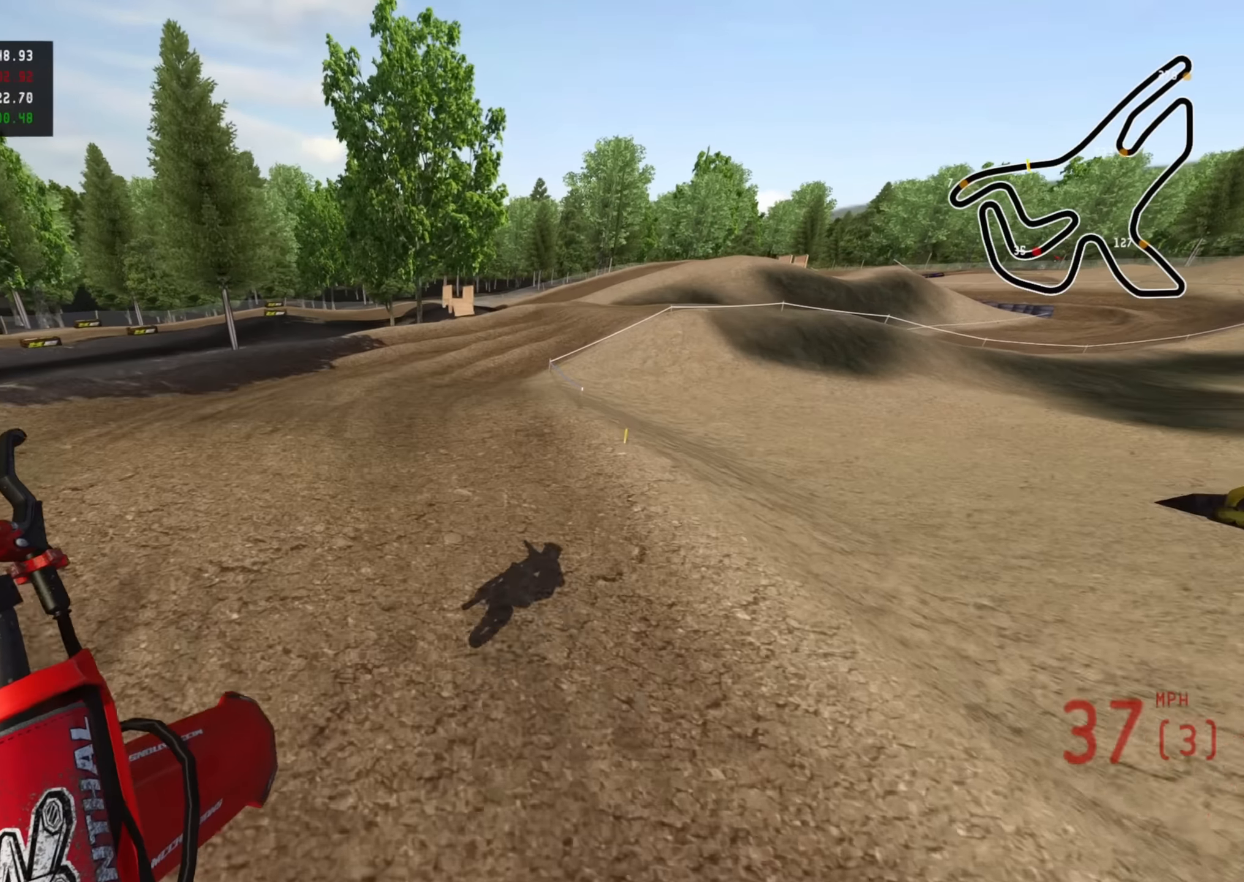
{"buttons": ["R2"], "left_stick": "up", "right_stick": "up", "events": [[117, "right_stick", "down-right"], [250, "right_stick", "center"], [434, "right_stick", "up"]]}
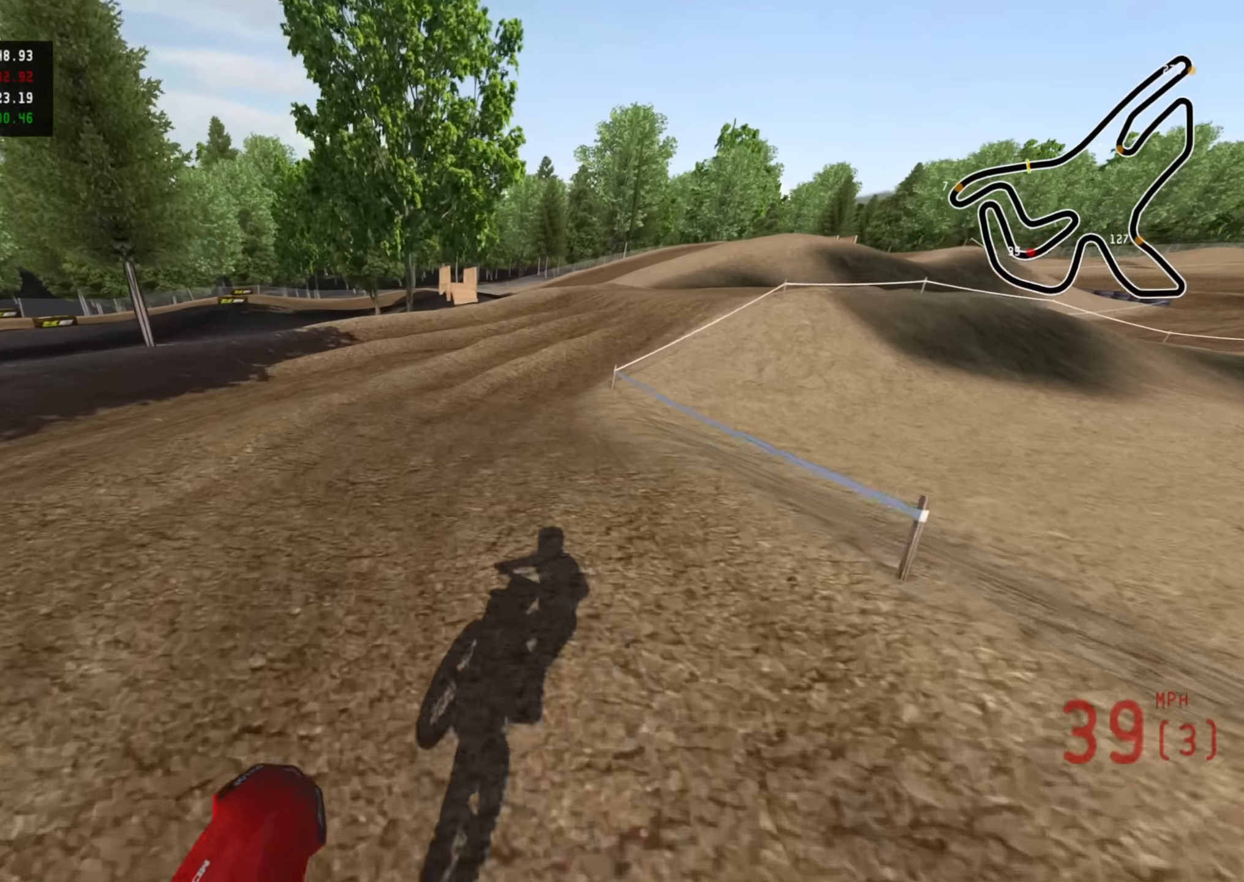
{"buttons": ["R3"], "left_stick": "up-right", "right_stick": "center", "events": [[67, "right_stick", "center"], [200, "left_stick", "up-right"], [250, "R3", "down"], [467, "R2", "up"]]}
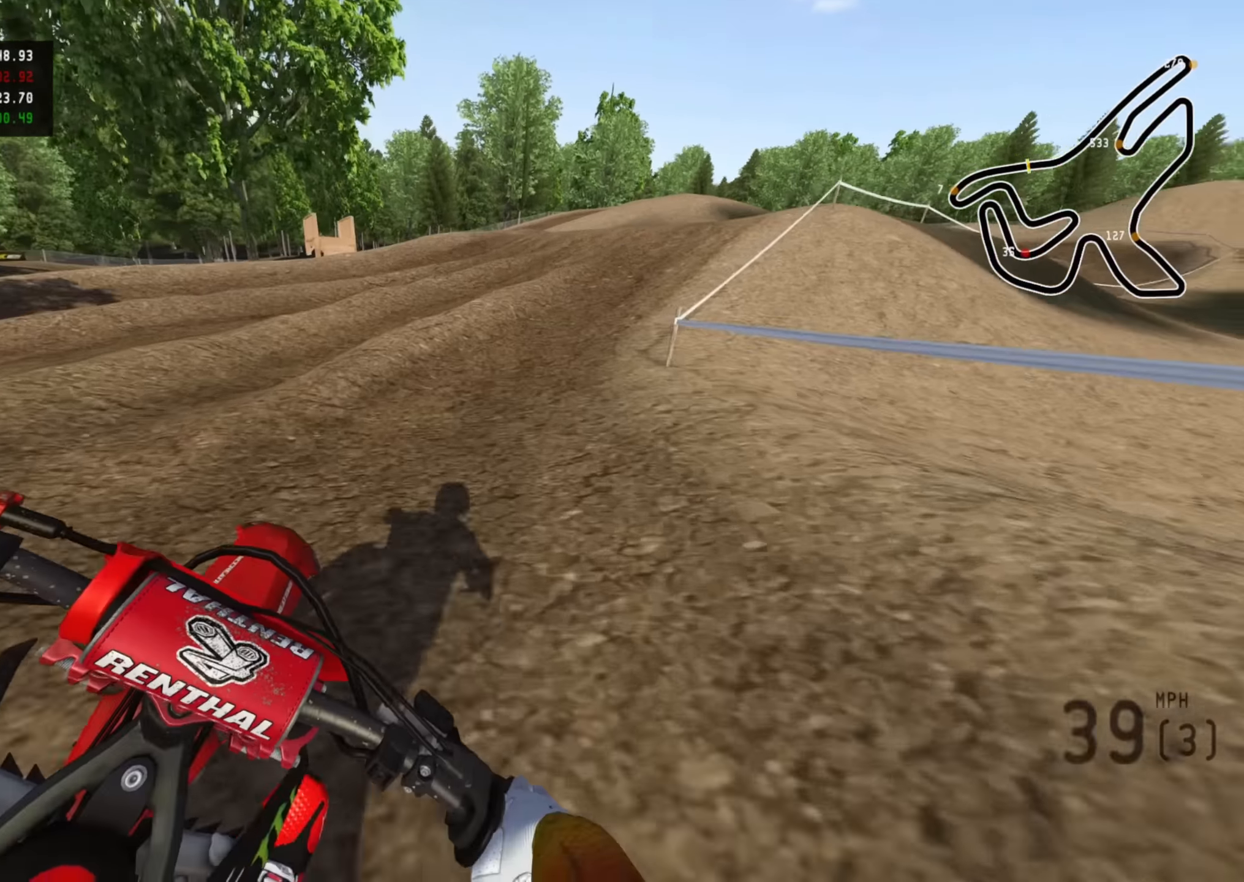
{"buttons": ["R2", "R3"], "left_stick": "up", "right_stick": "up-left", "events": [[50, "R2", "down"], [184, "right_stick", "up"], [350, "right_stick", "up-left"], [500, "left_stick", "up"]]}
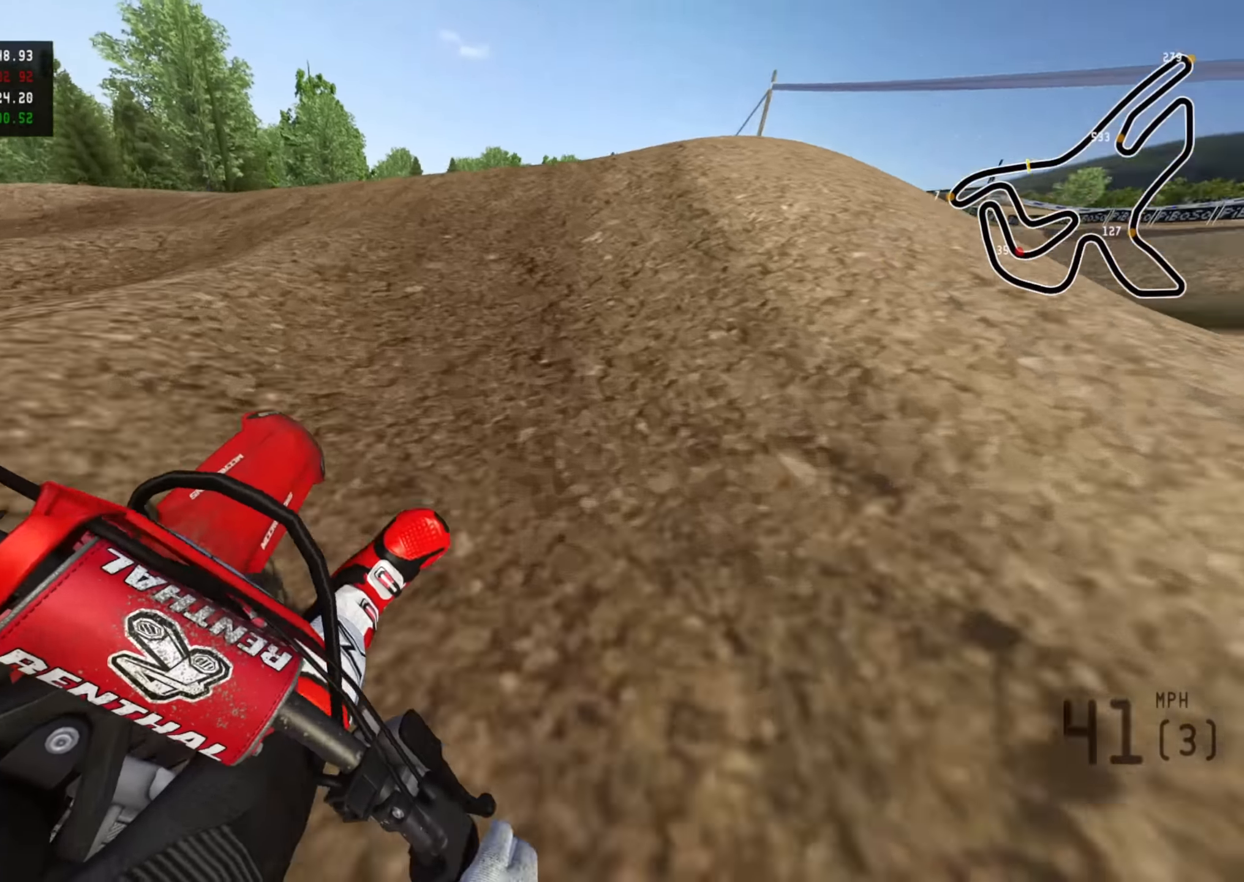
{"buttons": ["R3"], "left_stick": "up", "right_stick": "down-left", "events": [[67, "right_stick", "center"], [84, "R3", "up"], [267, "left_stick", "up-right"], [300, "right_stick", "up"], [383, "R3", "down"], [383, "right_stick", "center"], [467, "R2", "up"], [467, "right_stick", "down-left"], [500, "left_stick", "up"]]}
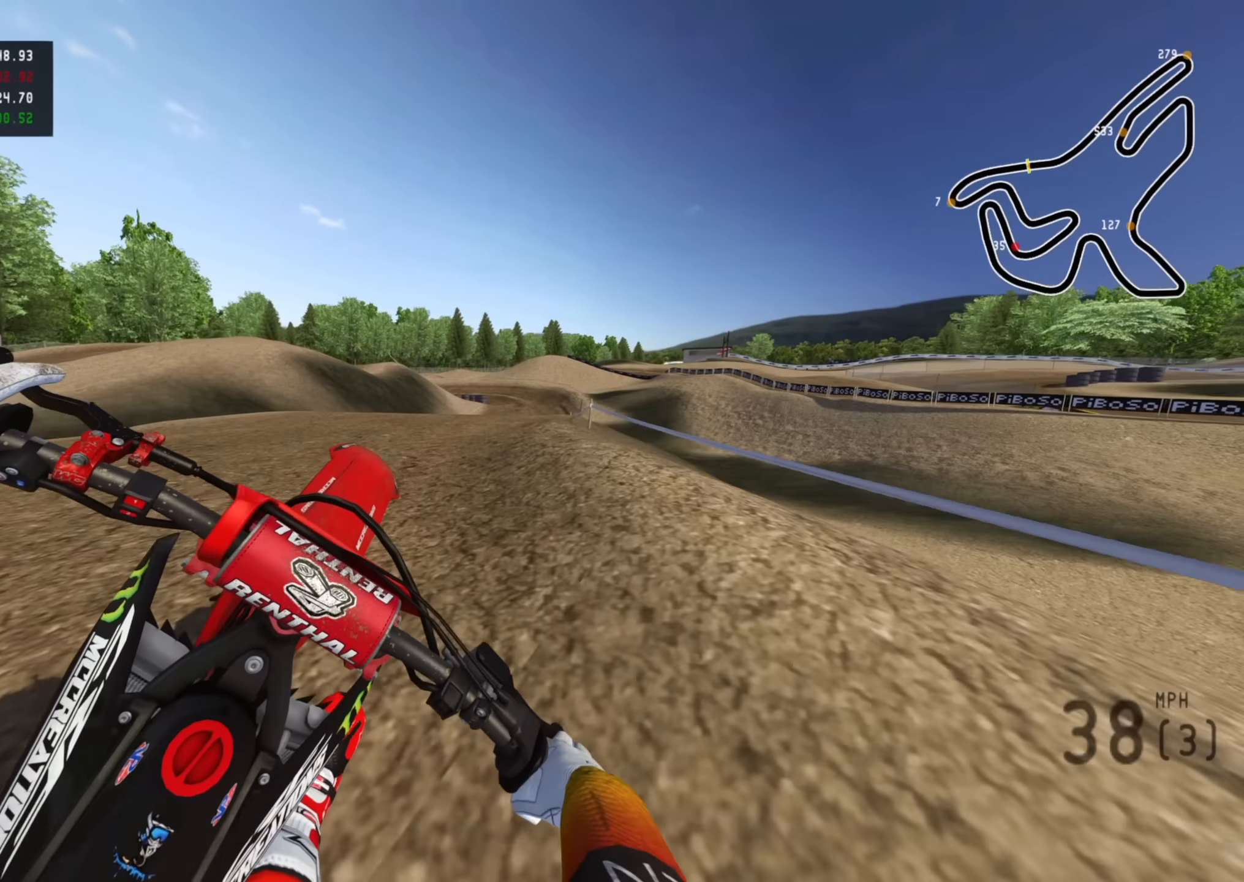
{"buttons": [], "left_stick": "up", "right_stick": "down", "events": [[133, "R3", "up"], [167, "right_stick", "down"]]}
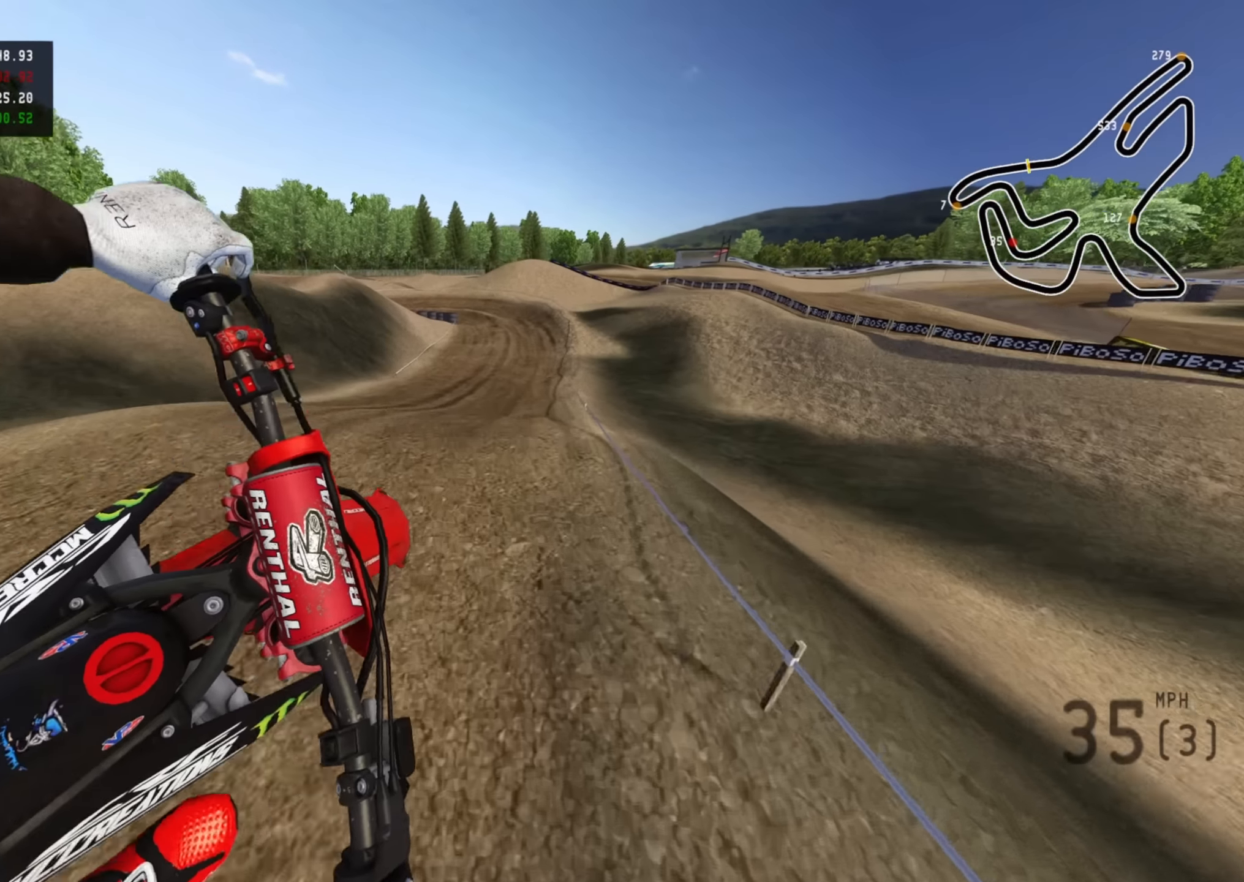
{"buttons": ["R2"], "left_stick": "up-right", "right_stick": "down-left", "events": [[17, "R2", "down"], [33, "right_stick", "down-left"], [217, "R2", "up"], [317, "left_stick", "up-right"], [467, "R2", "down"]]}
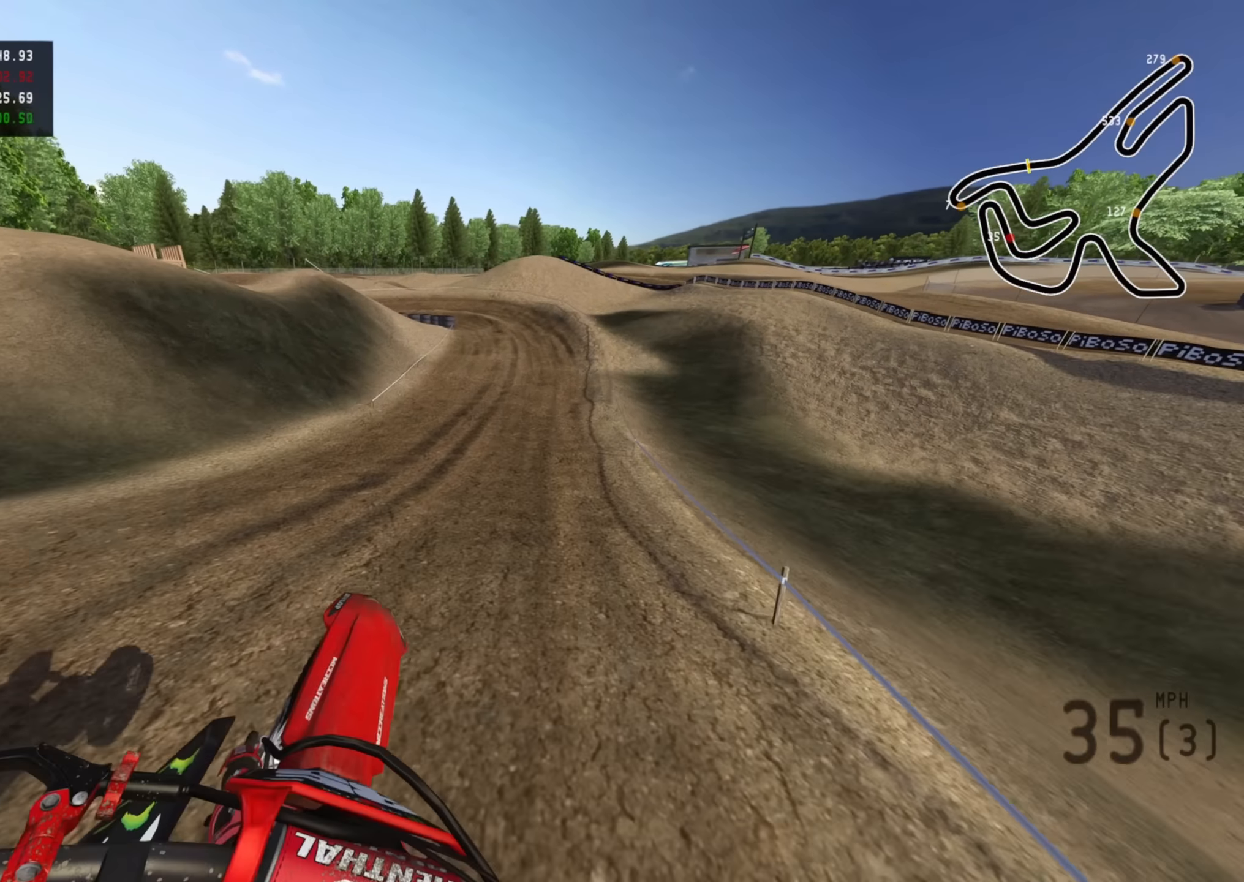
{"buttons": ["R2"], "left_stick": "up-right", "right_stick": "left", "events": [[383, "right_stick", "left"]]}
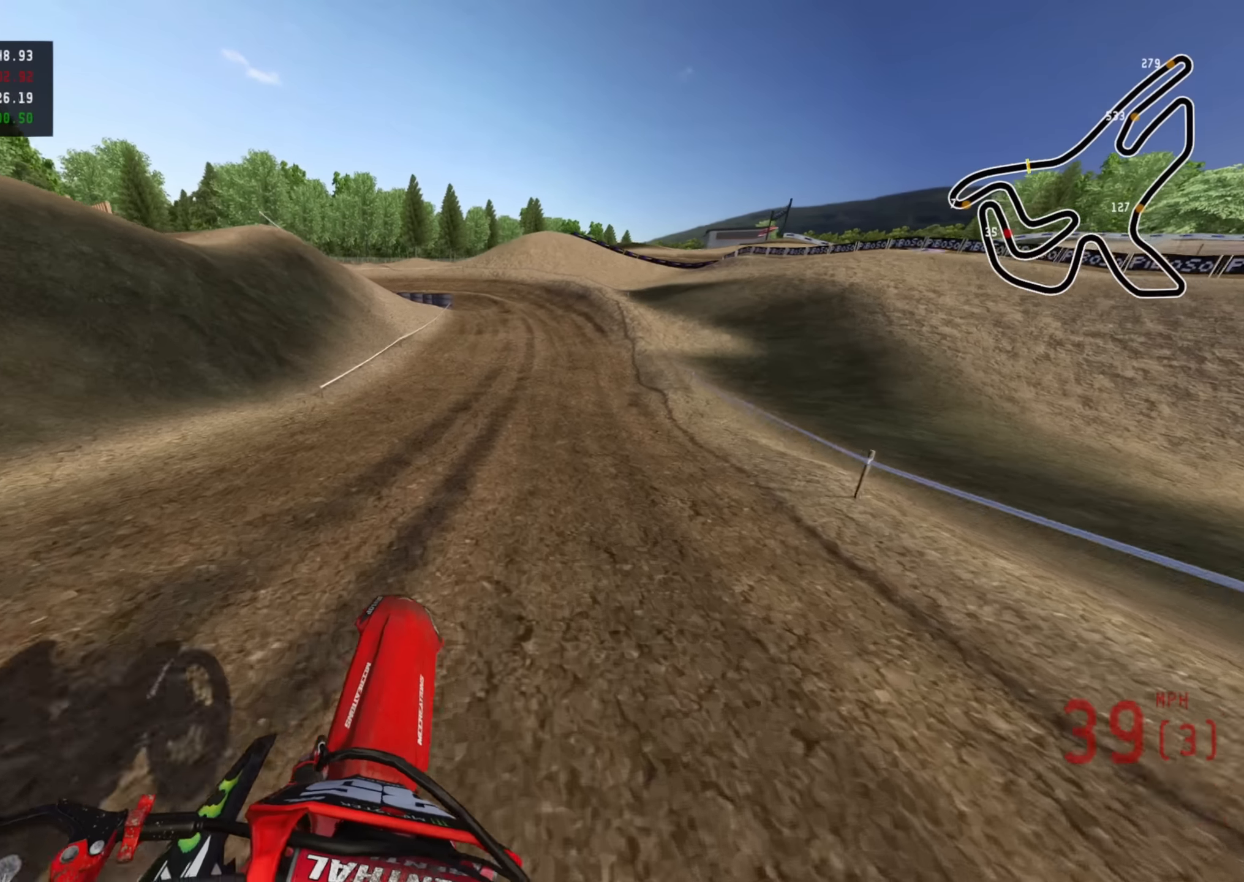
{"buttons": ["R2", "R3"], "left_stick": "center", "right_stick": "left", "events": [[50, "right_stick", "down-left"], [67, "R3", "down"], [217, "right_stick", "left"], [333, "left_stick", "center"]]}
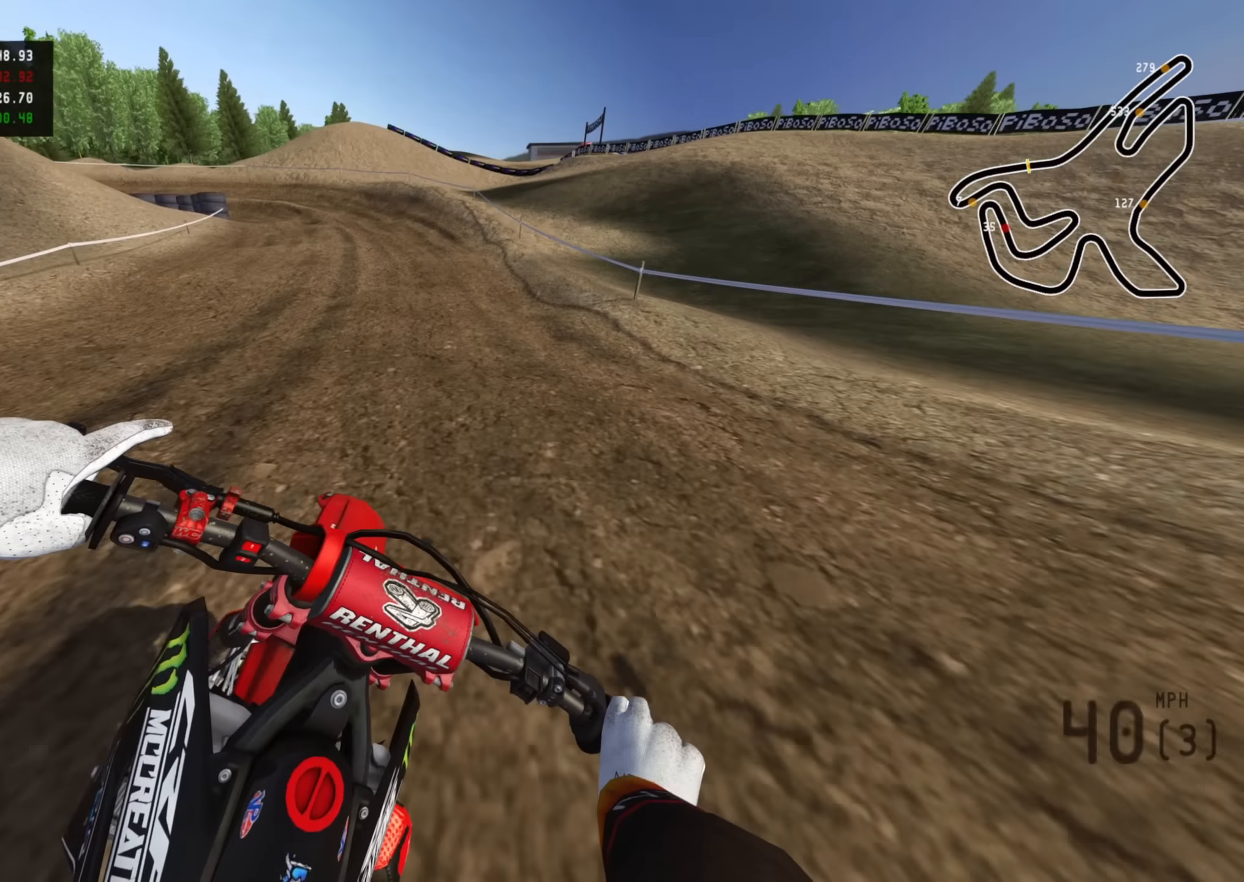
{"buttons": ["R2", "R3"], "left_stick": "down-left", "right_stick": "down", "events": [[117, "left_stick", "down-left"], [200, "right_stick", "down-left"], [400, "right_stick", "down"]]}
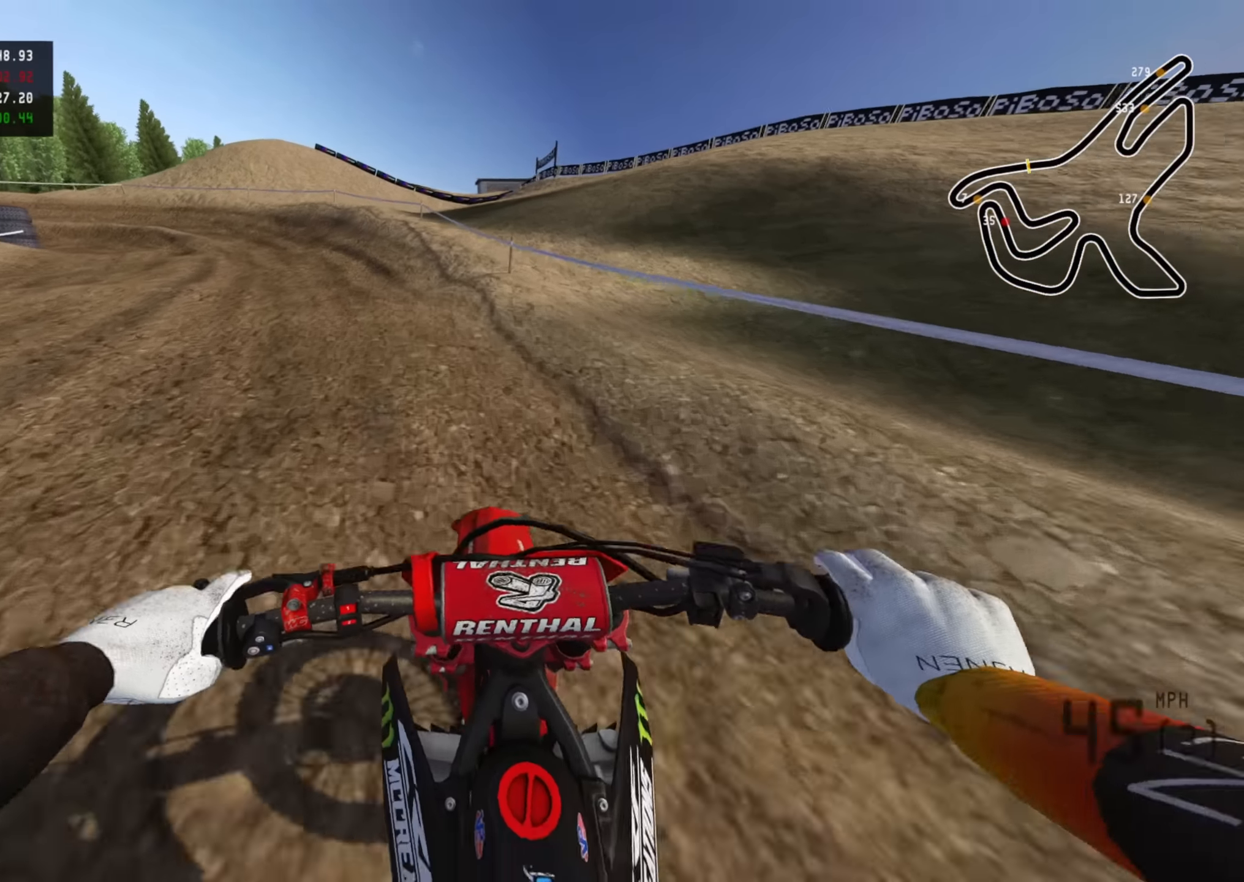
{"buttons": ["R2", "R3"], "left_stick": "down-left", "right_stick": "center", "events": [[483, "right_stick", "center"]]}
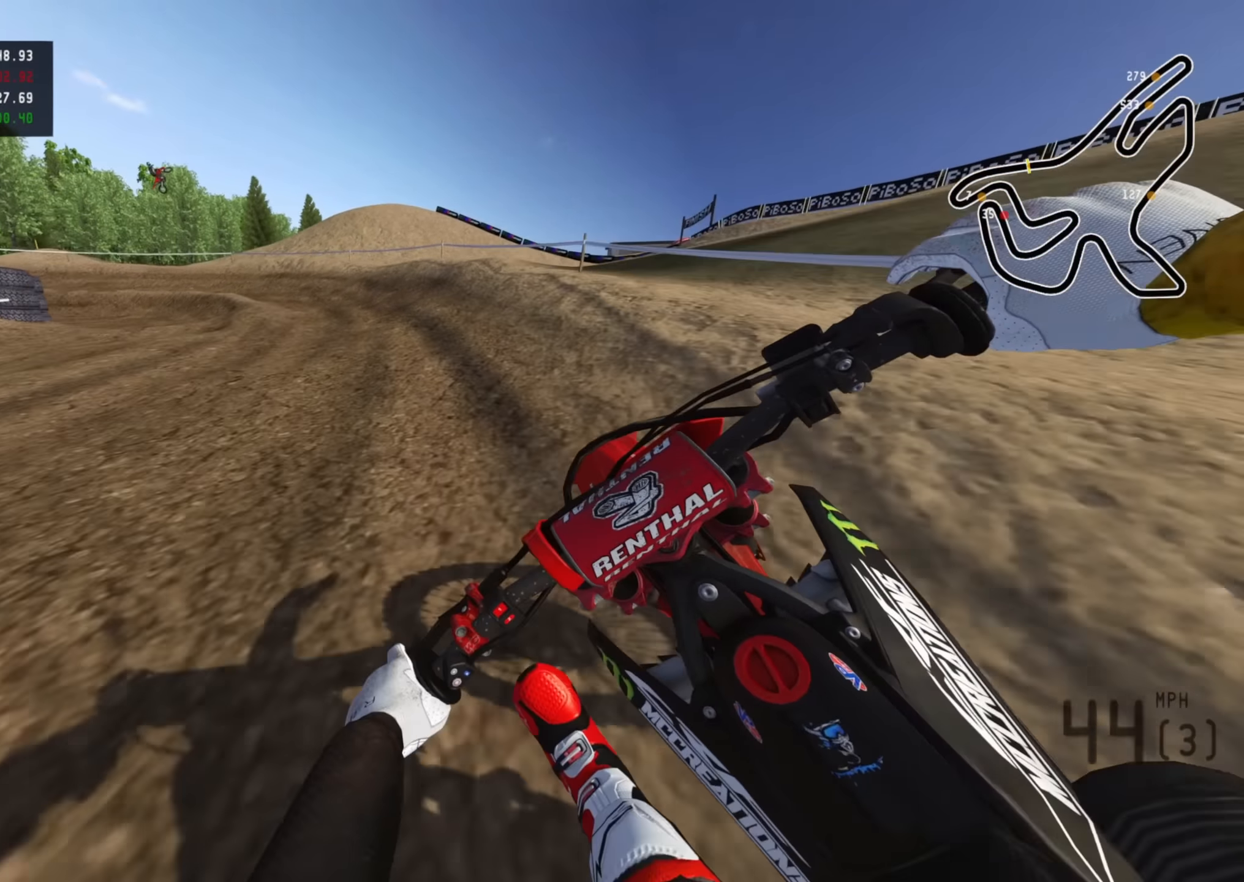
{"buttons": ["R2", "R3"], "left_stick": "down-left", "right_stick": "down", "events": [[400, "right_stick", "down"]]}
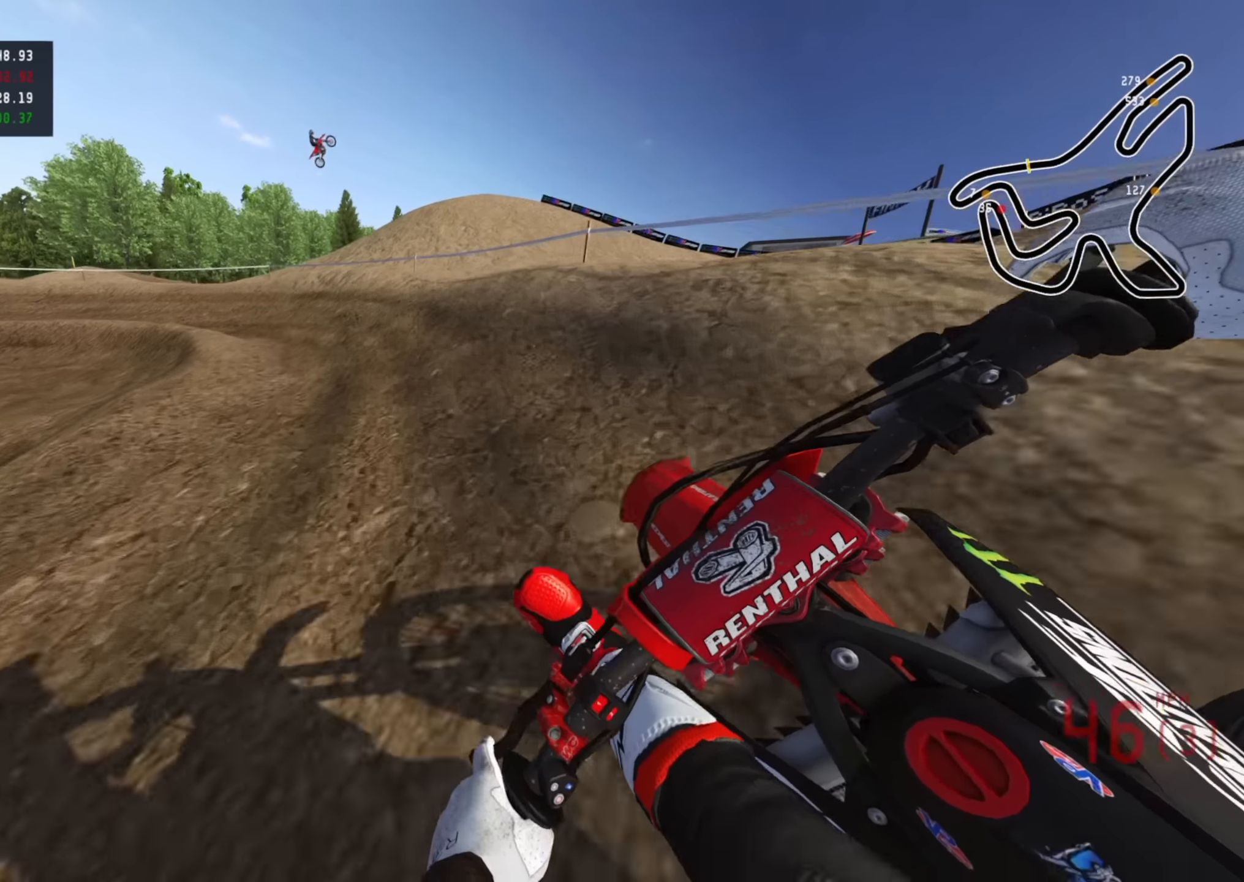
{"buttons": ["R2"], "left_stick": "down-left", "right_stick": "down-right", "events": [[67, "R3", "up"], [250, "right_stick", "down-right"]]}
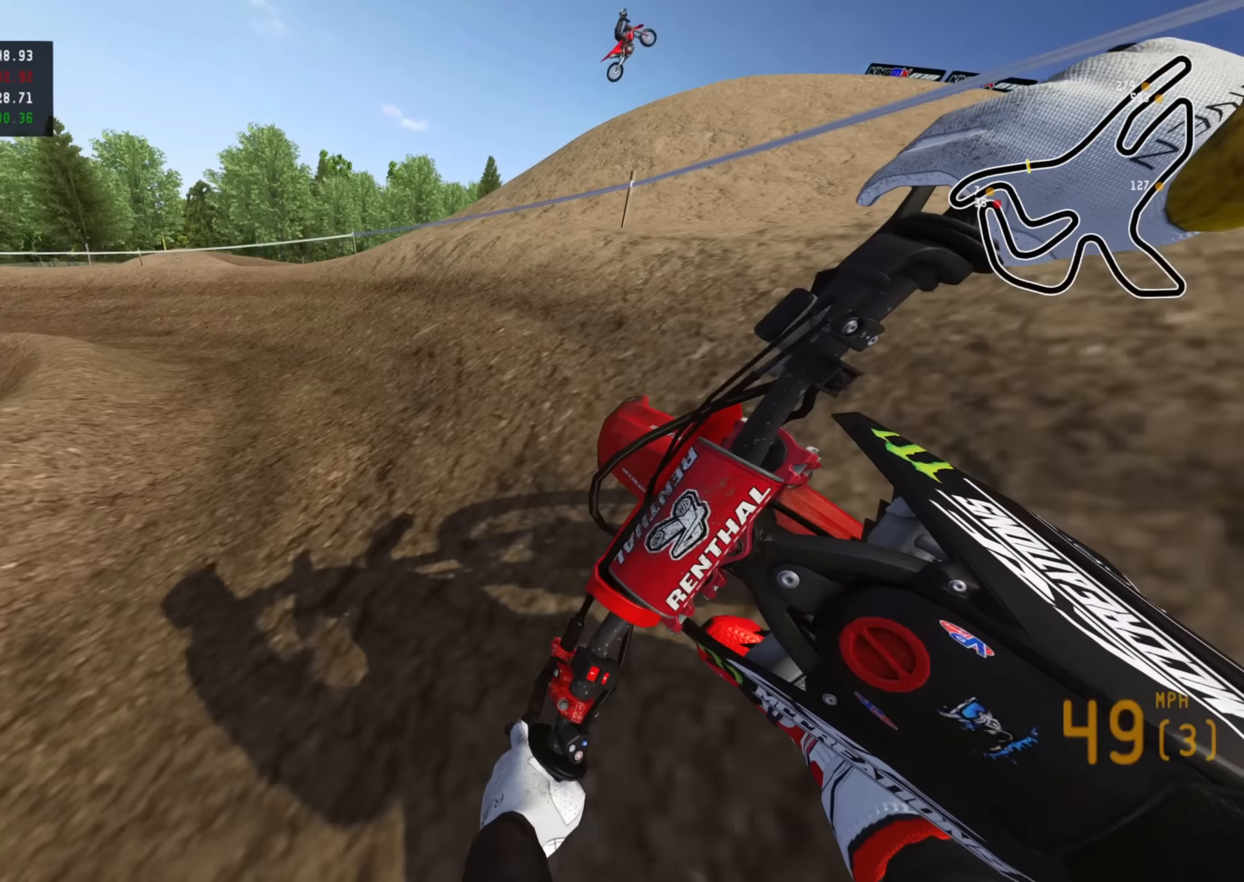
{"buttons": ["R2", "R3"], "left_stick": "down-left", "right_stick": "down-right", "events": [[100, "R3", "down"]]}
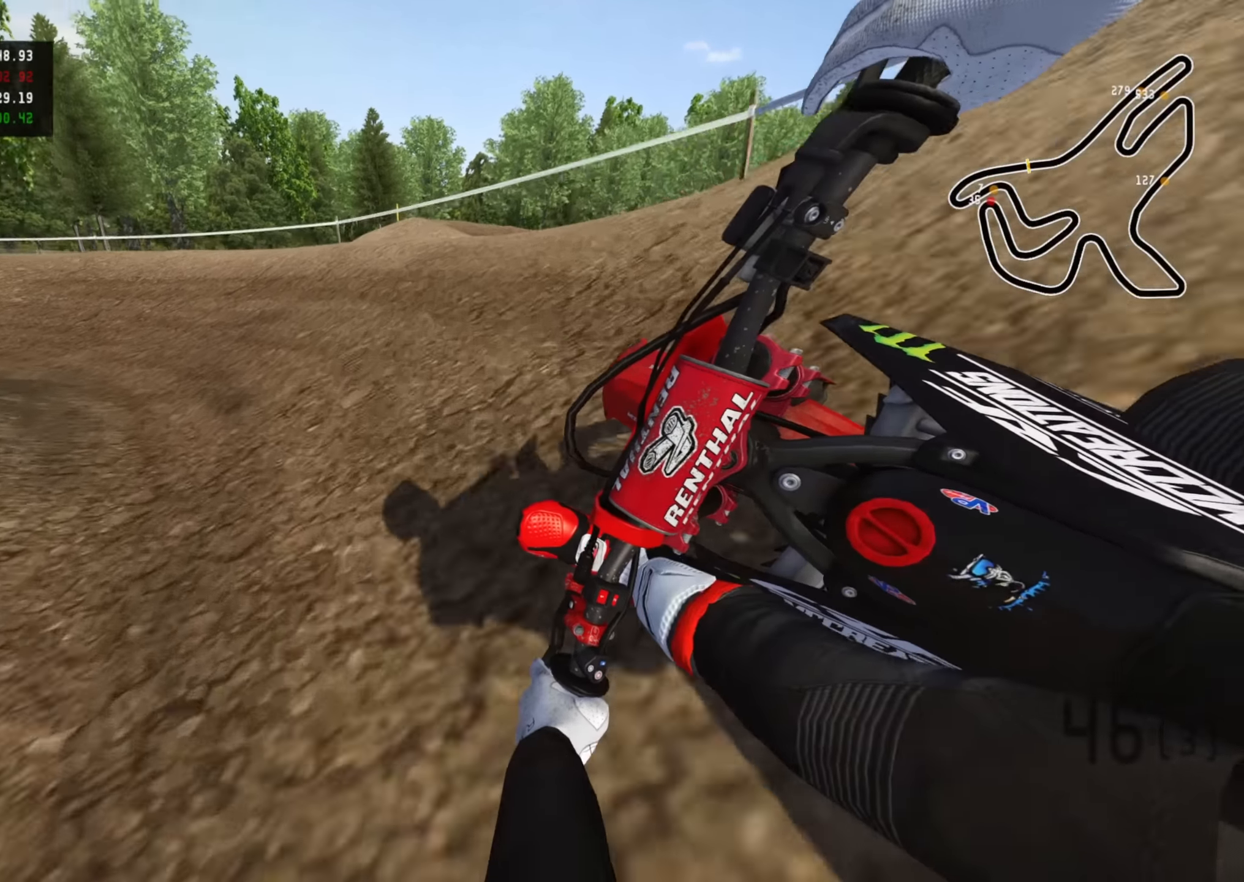
{"buttons": ["R2", "R3"], "left_stick": "down-left", "right_stick": "down-right", "events": []}
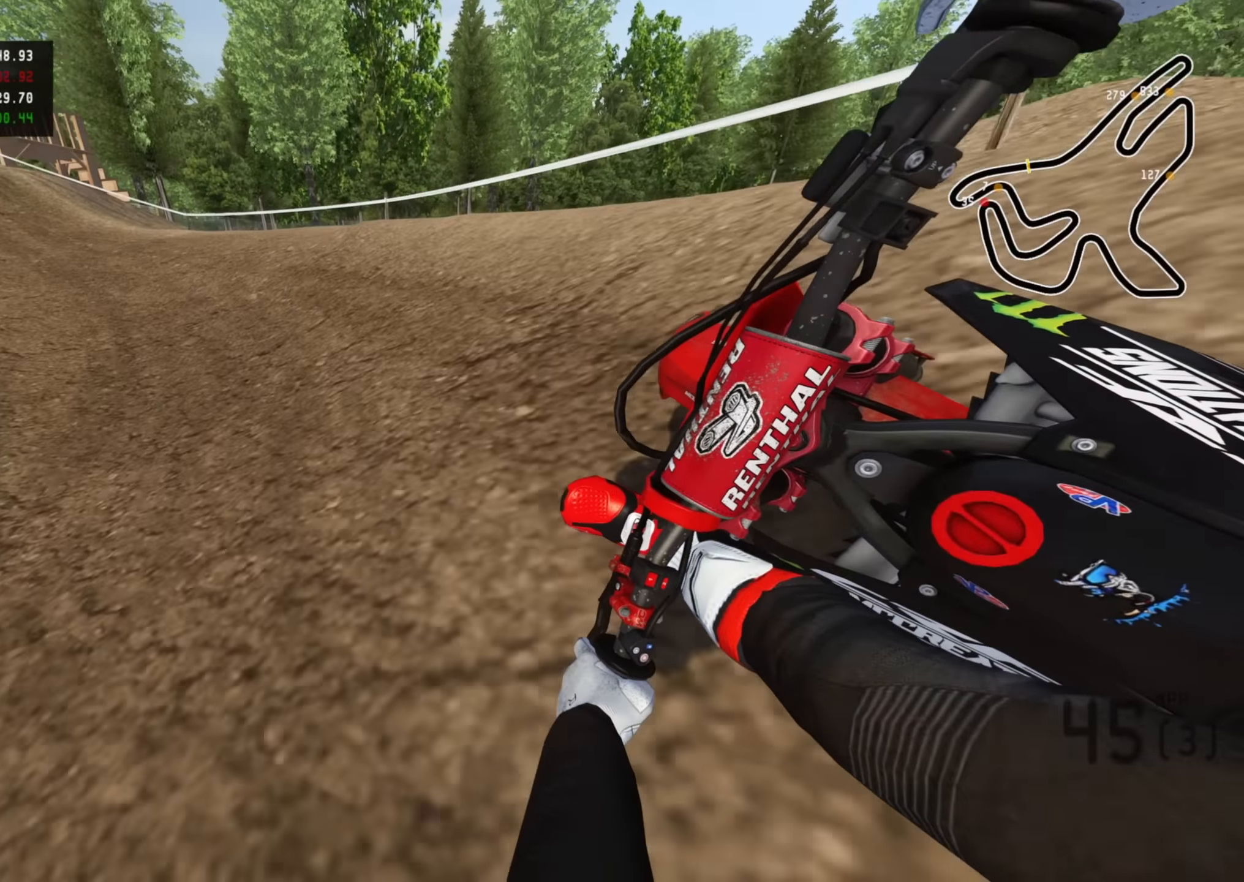
{"buttons": ["R2", "R3"], "left_stick": "down-left", "right_stick": "down", "events": [[483, "right_stick", "down"]]}
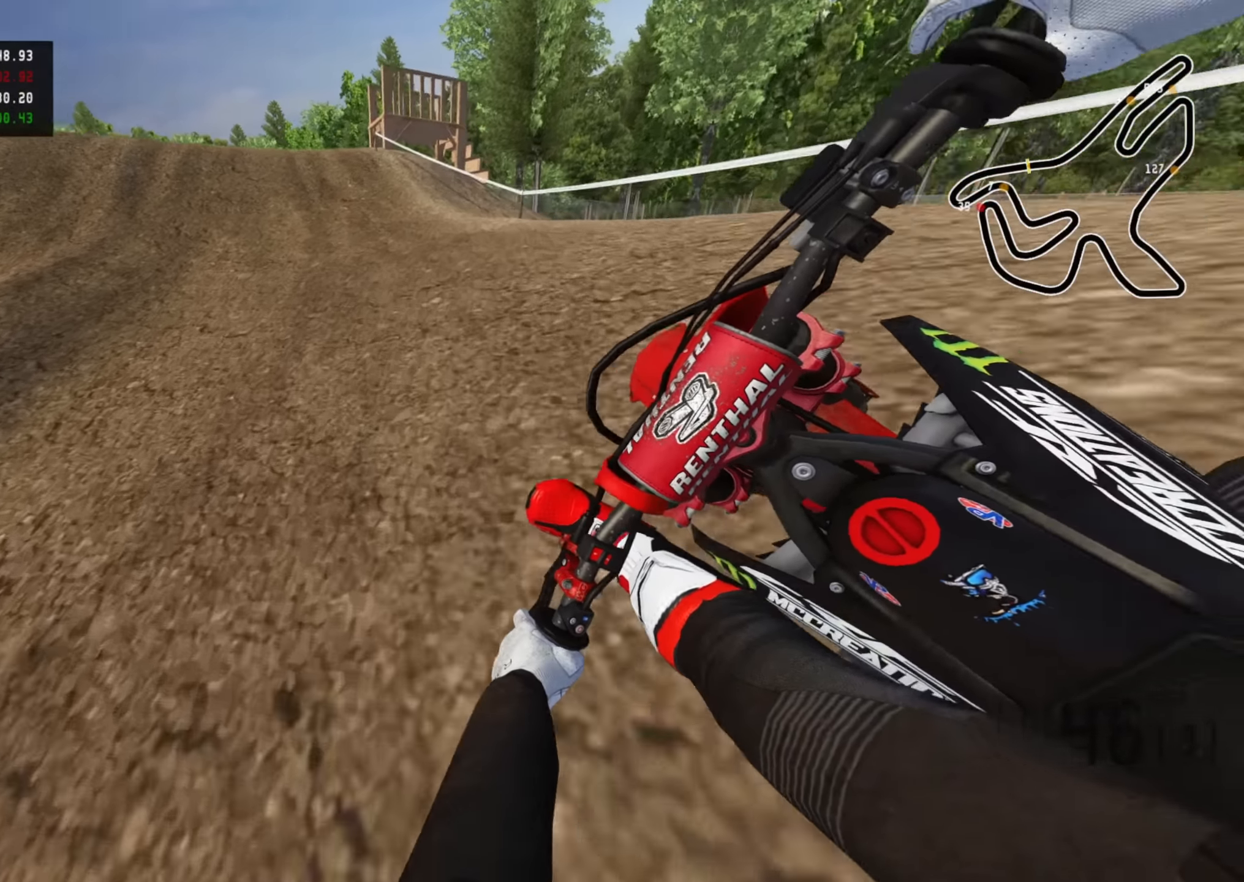
{"buttons": ["R2"], "left_stick": "down", "right_stick": "down", "events": [[200, "R3", "up"], [200, "left_stick", "center"], [300, "left_stick", "down-left"], [417, "left_stick", "down"]]}